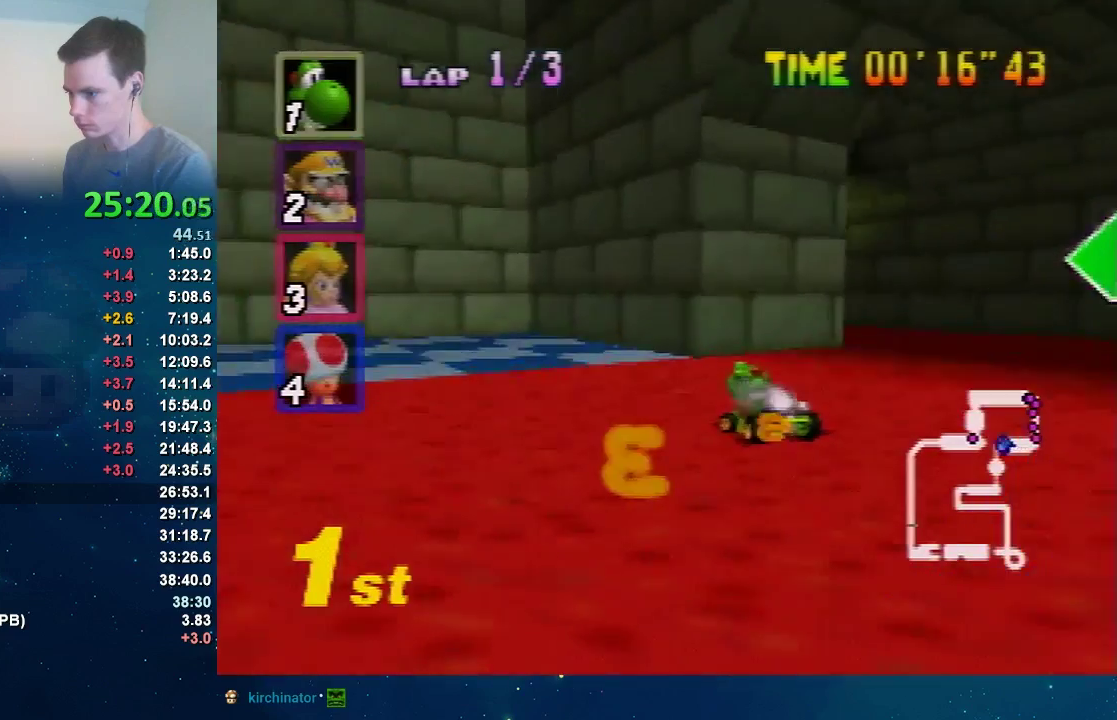
Gameplay with a controller (Nintendo layout); each line is a JSON object with the inputs held at the frame after it. "events" lists button and stick changes between this image and that frame as [ms after this image, input, new state], when the widget could be followed in between. Not read: L3 R3 Z.
{"buttons": ["A"], "left_stick": "left", "events": []}
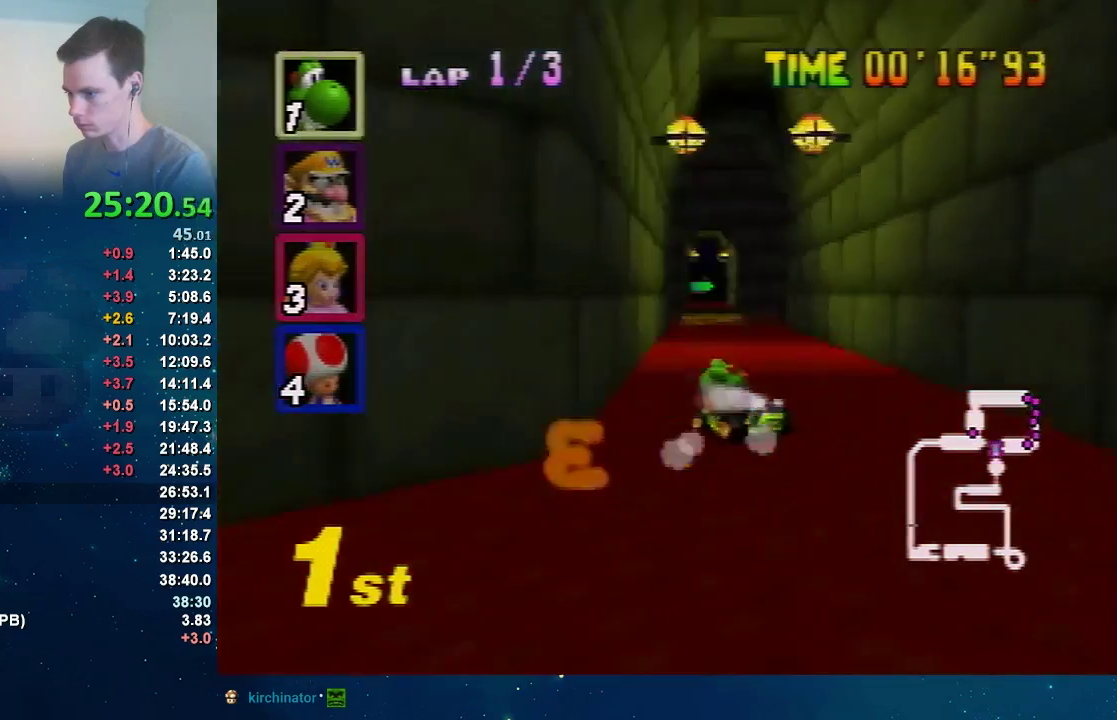
{"buttons": ["A"], "left_stick": "center", "events": [[134, "left_stick", "right"], [368, "left_stick", "left"], [468, "left_stick", "center"]]}
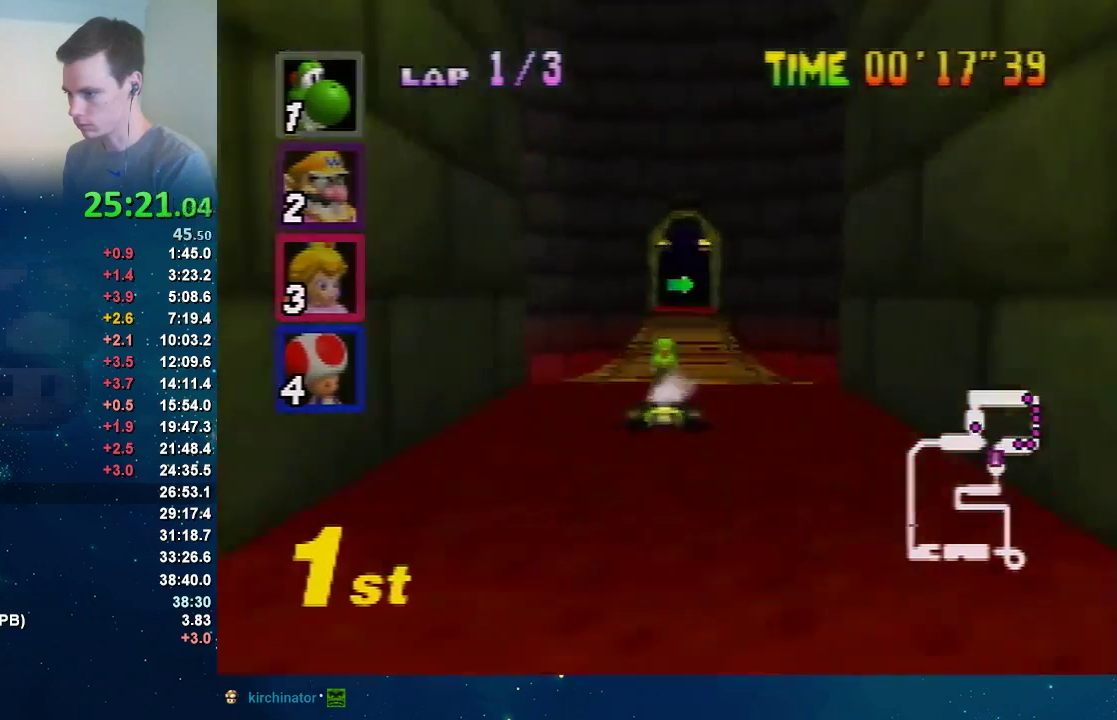
{"buttons": ["A"], "left_stick": "right", "events": [[267, "left_stick", "left"], [400, "left_stick", "right"]]}
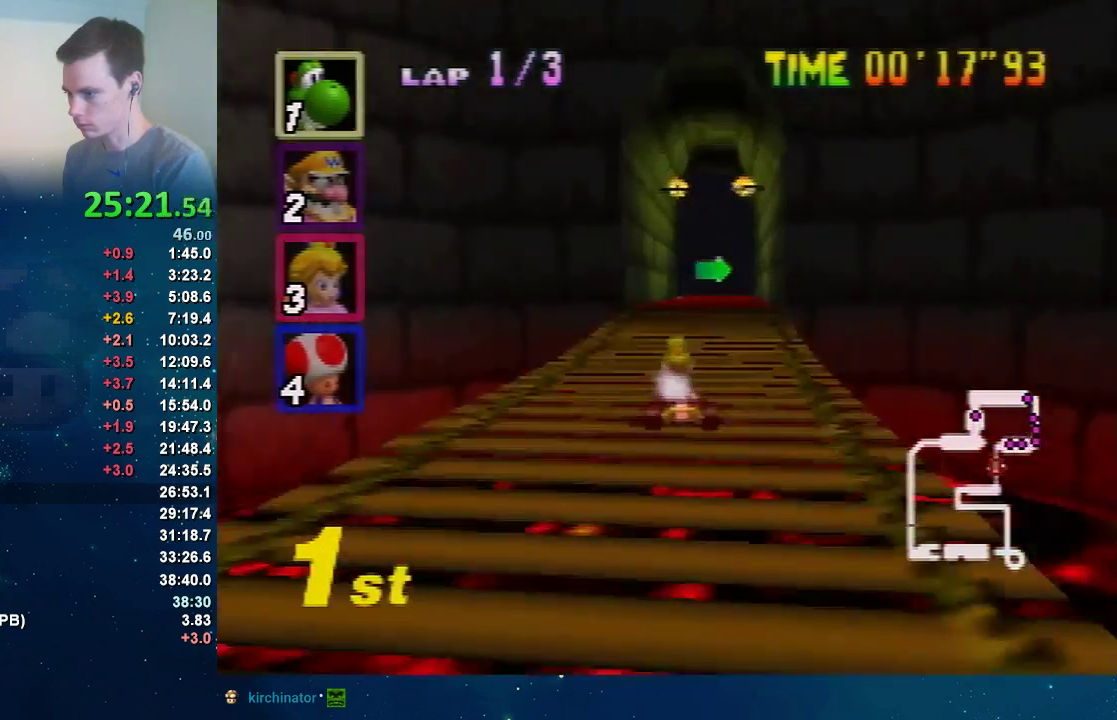
{"buttons": ["A"], "left_stick": "right", "events": [[33, "left_stick", "center"], [100, "left_stick", "right"]]}
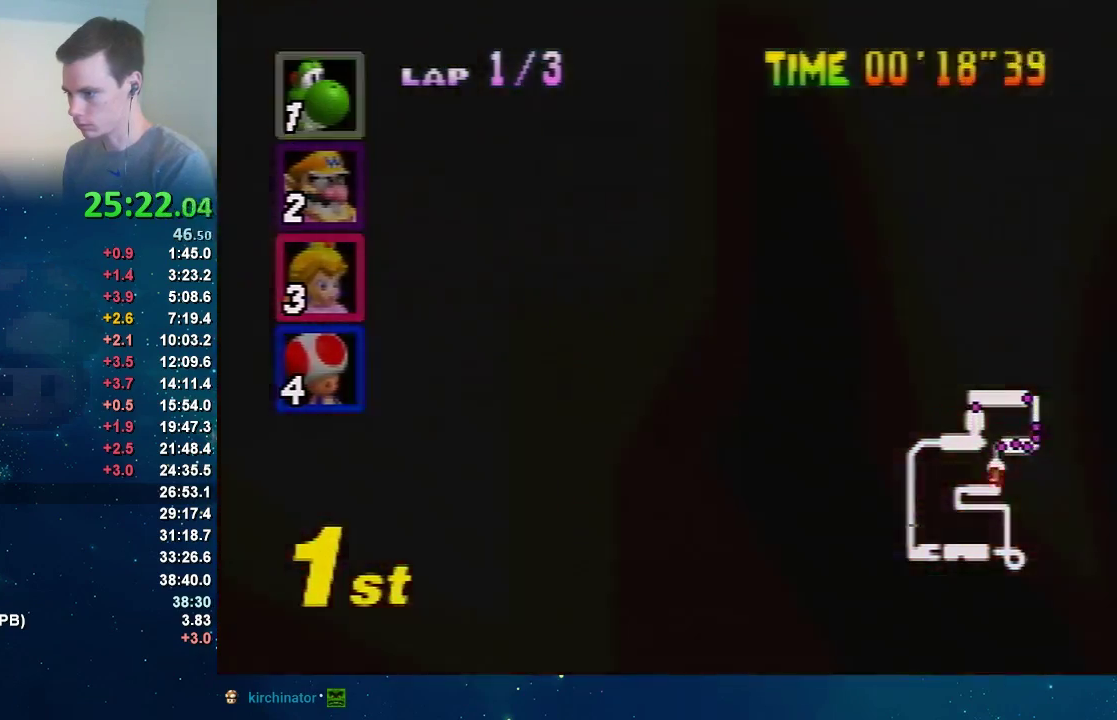
{"buttons": ["A"], "left_stick": "right", "events": []}
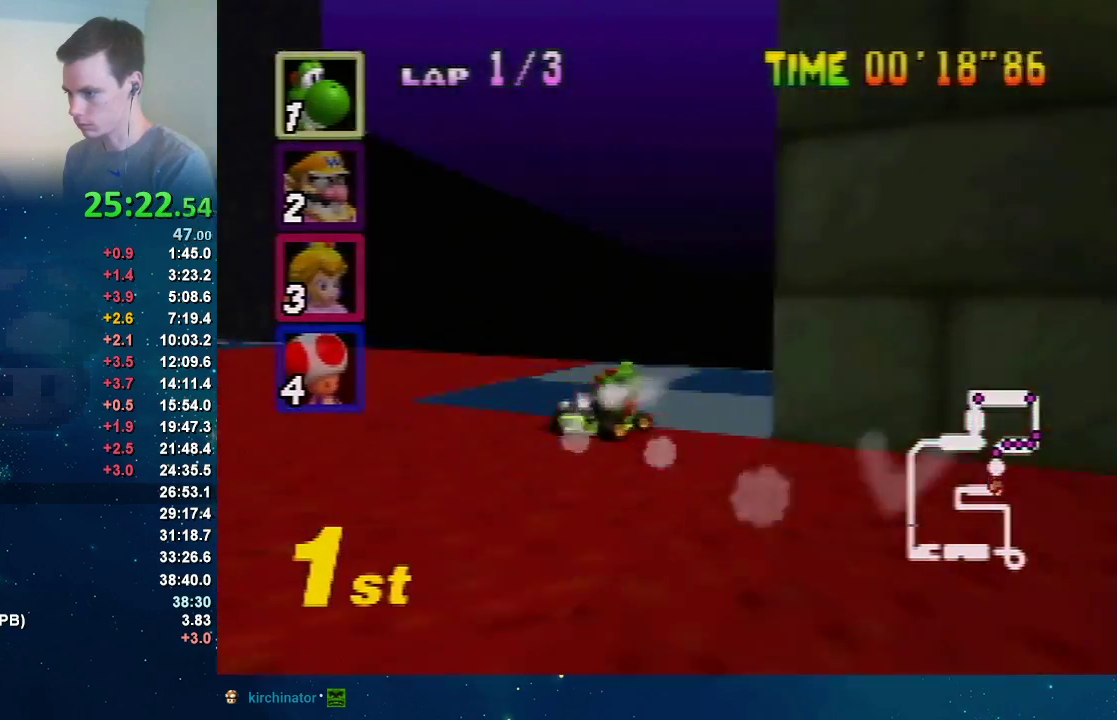
{"buttons": ["A"], "left_stick": "left", "events": [[233, "left_stick", "center"], [500, "left_stick", "left"]]}
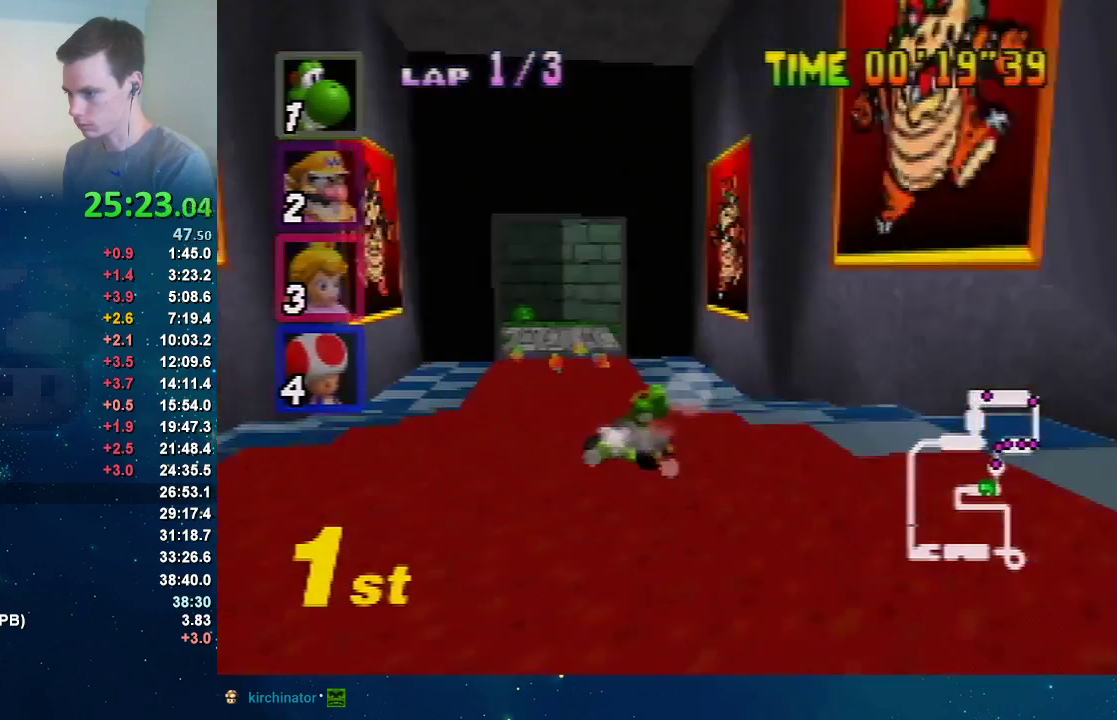
{"buttons": ["A"], "left_stick": "left", "events": []}
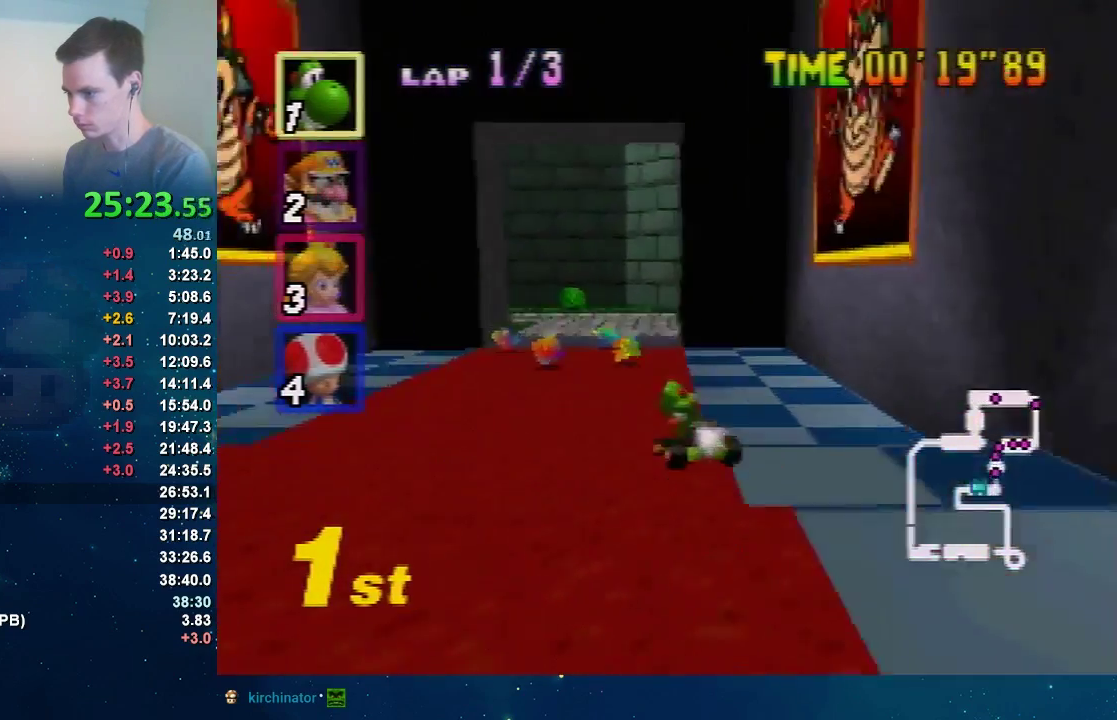
{"buttons": ["A"], "left_stick": "left", "events": []}
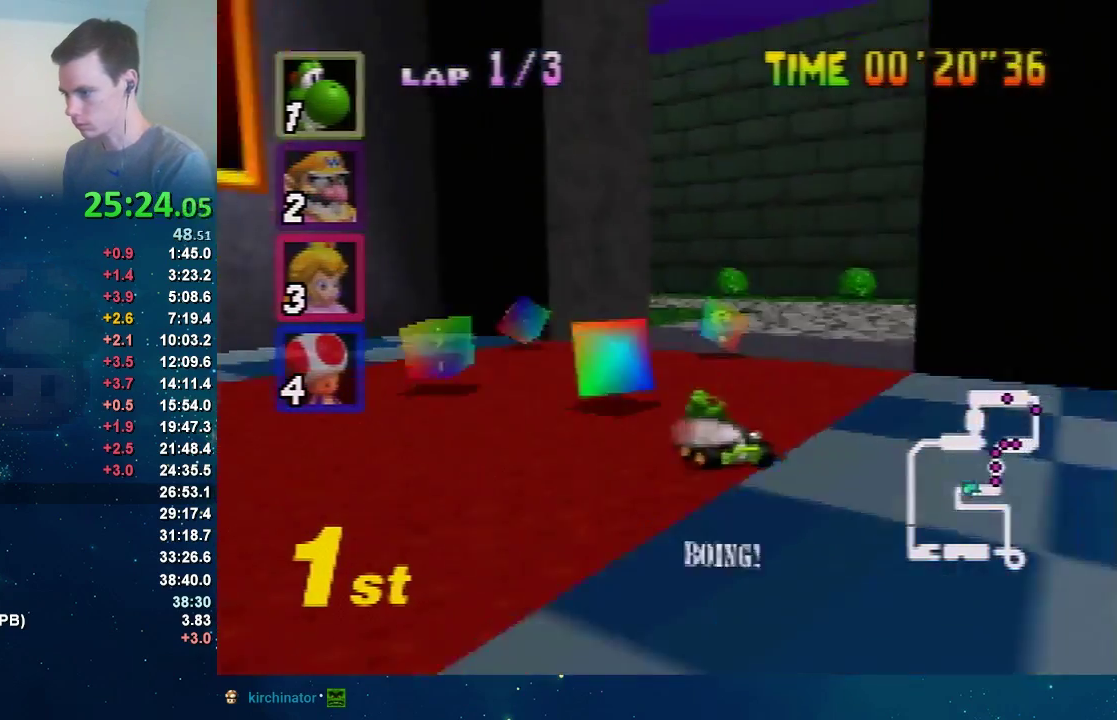
{"buttons": ["A"], "left_stick": "left", "events": []}
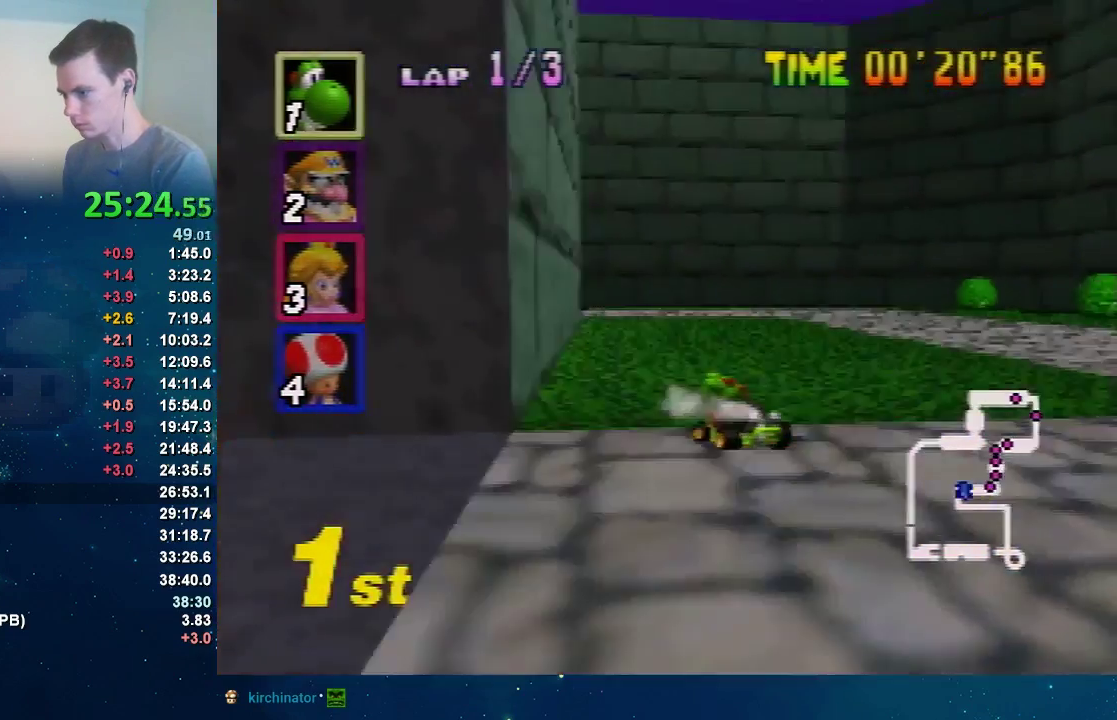
{"buttons": ["A"], "left_stick": "left", "events": []}
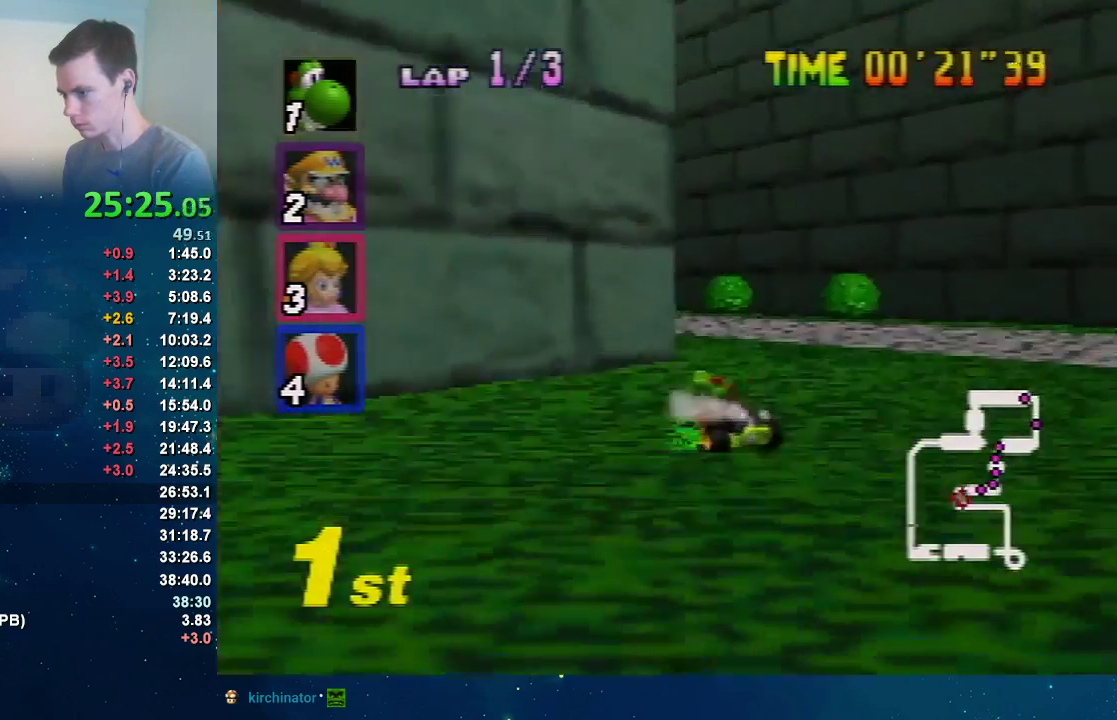
{"buttons": ["A"], "left_stick": "right", "events": [[400, "left_stick", "center"], [501, "left_stick", "right"]]}